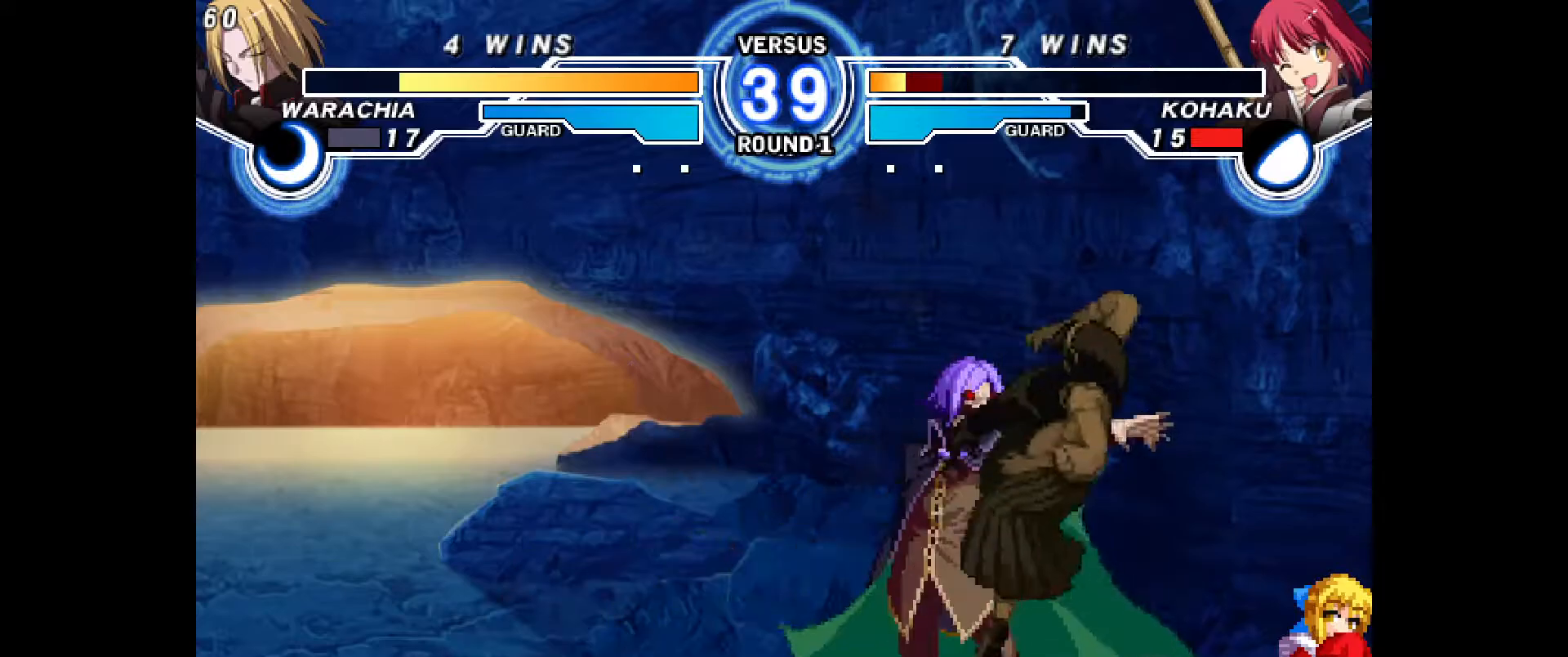
Gameplay with a controller (PlayStation layout); each line is a JSON object with the inputs held at the frame after it (dt_ms = milliseconds from this image to that frame). "events" lists button and stick changes between this image and that frame as [ms after this image, input, new state], when the widget could be followed in between. Not read: DPAD_UP HOME L1 L3 R1 R3 START TOUCHPAD other_buttons.
{"dt_ms": 500, "buttons": [], "events": [[17, "DPAD_DOWN", "up"], [233, "DPAD_DOWN", "down"], [233, "DPAD_RIGHT", "up"], [283, "DPAD_LEFT", "down"], [333, "DPAD_DOWN", "up"], [367, "DPAD_LEFT", "up"]]}
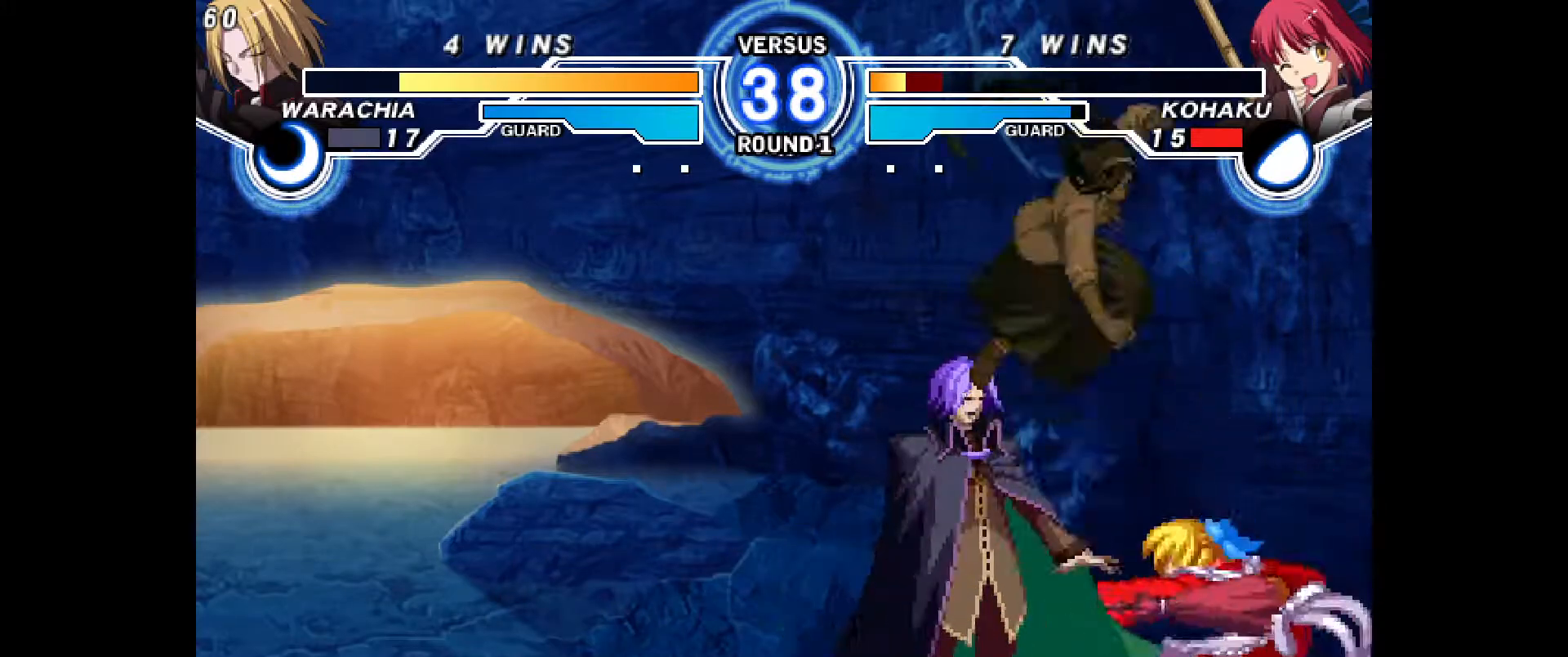
{"dt_ms": 500, "buttons": [], "events": []}
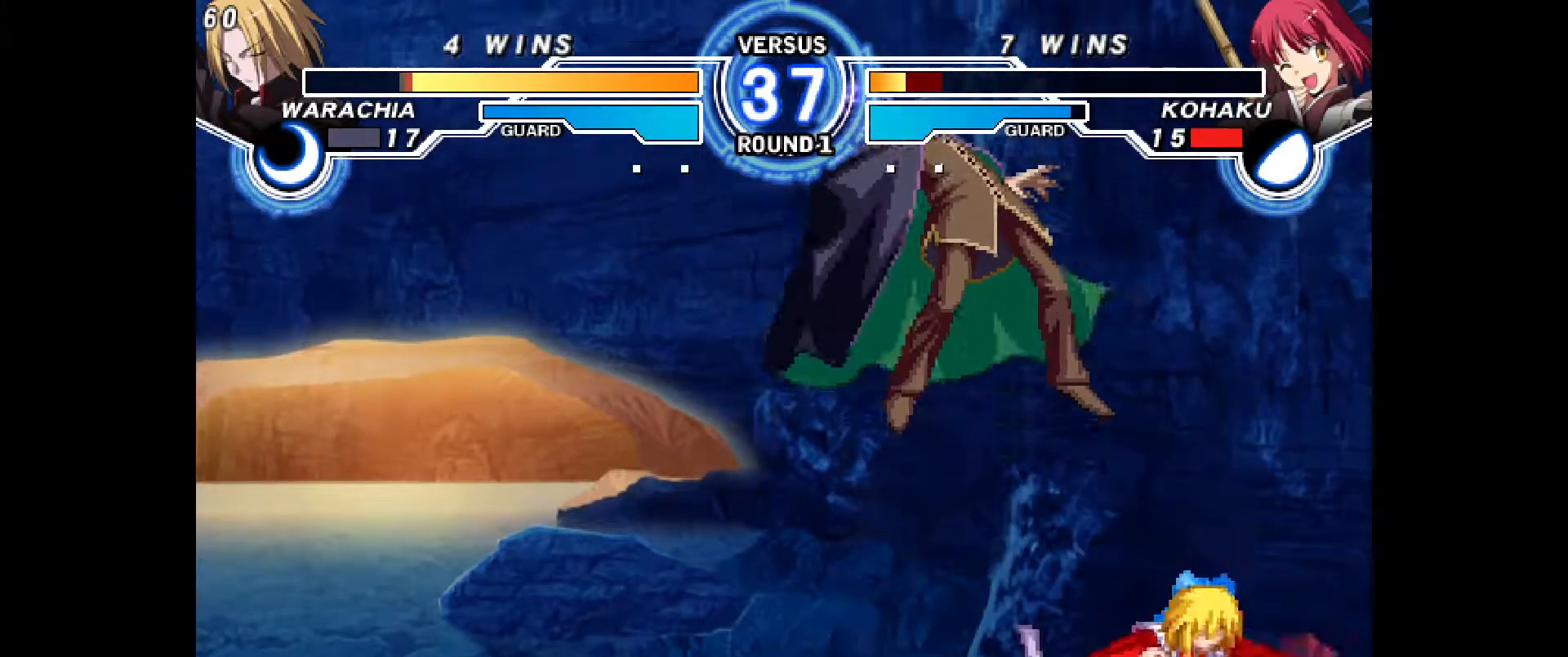
{"dt_ms": 500, "buttons": ["CIRCLE"], "events": [[150, "DPAD_LEFT", "down"], [283, "CROSS", "down"], [283, "DPAD_LEFT", "up"], [383, "CROSS", "up"], [433, "CIRCLE", "down"]]}
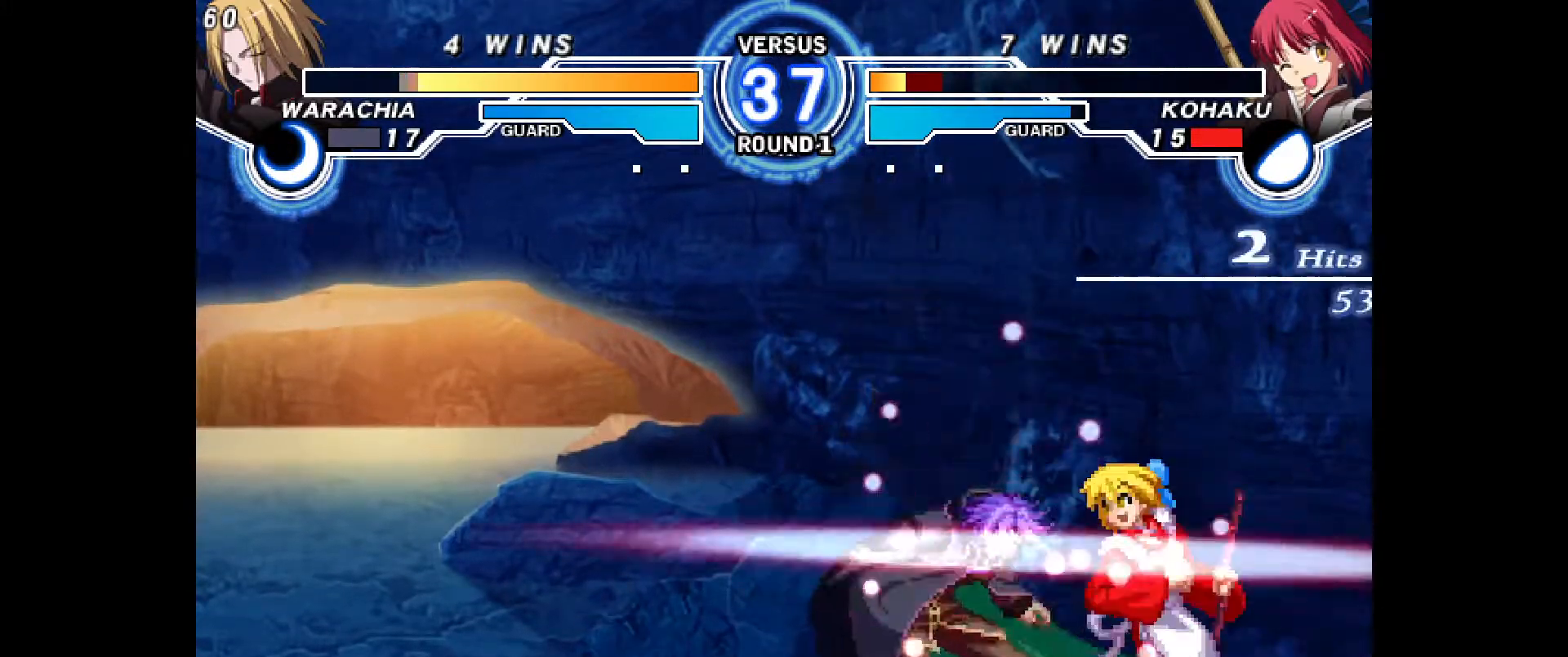
{"dt_ms": 500, "buttons": [], "events": [[33, "CIRCLE", "up"], [233, "DPAD_LEFT", "down"], [333, "DPAD_LEFT", "up"], [367, "CIRCLE", "down"], [450, "CIRCLE", "up"]]}
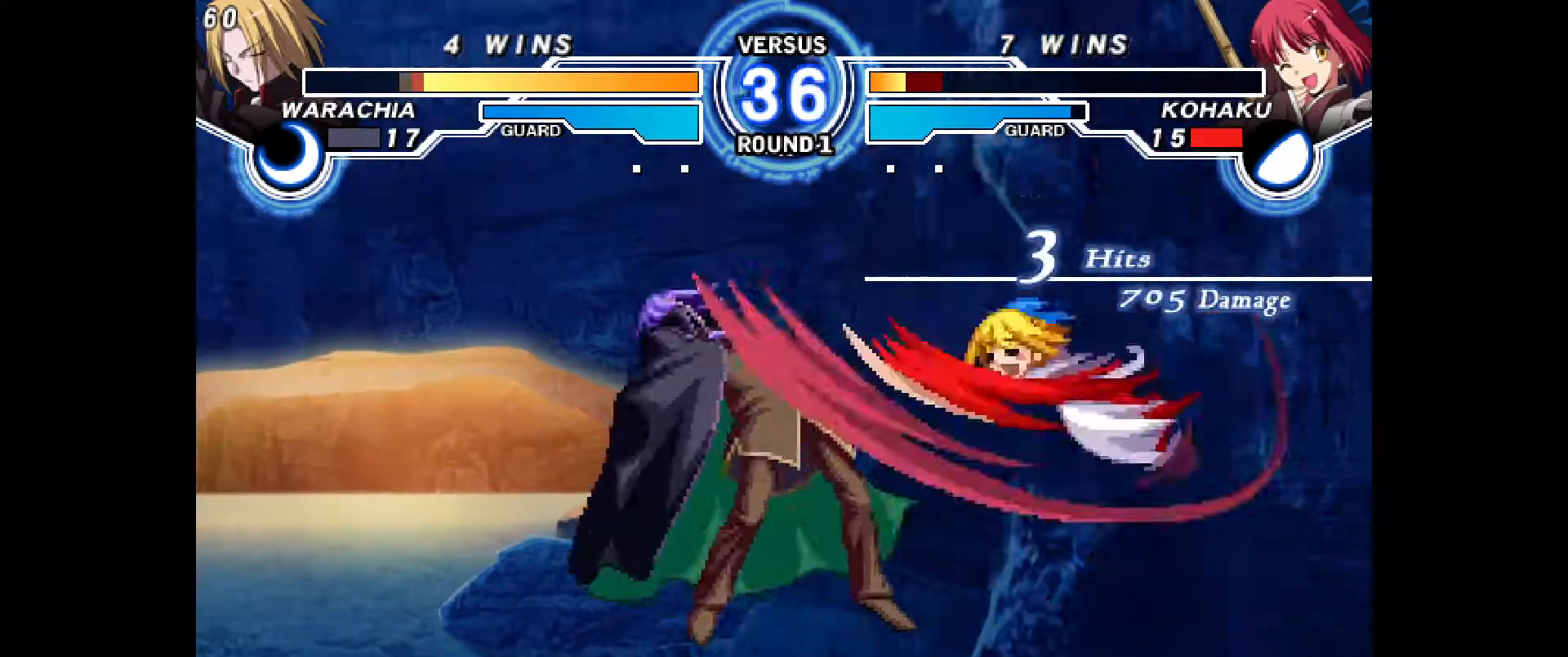
{"dt_ms": 500, "buttons": []}
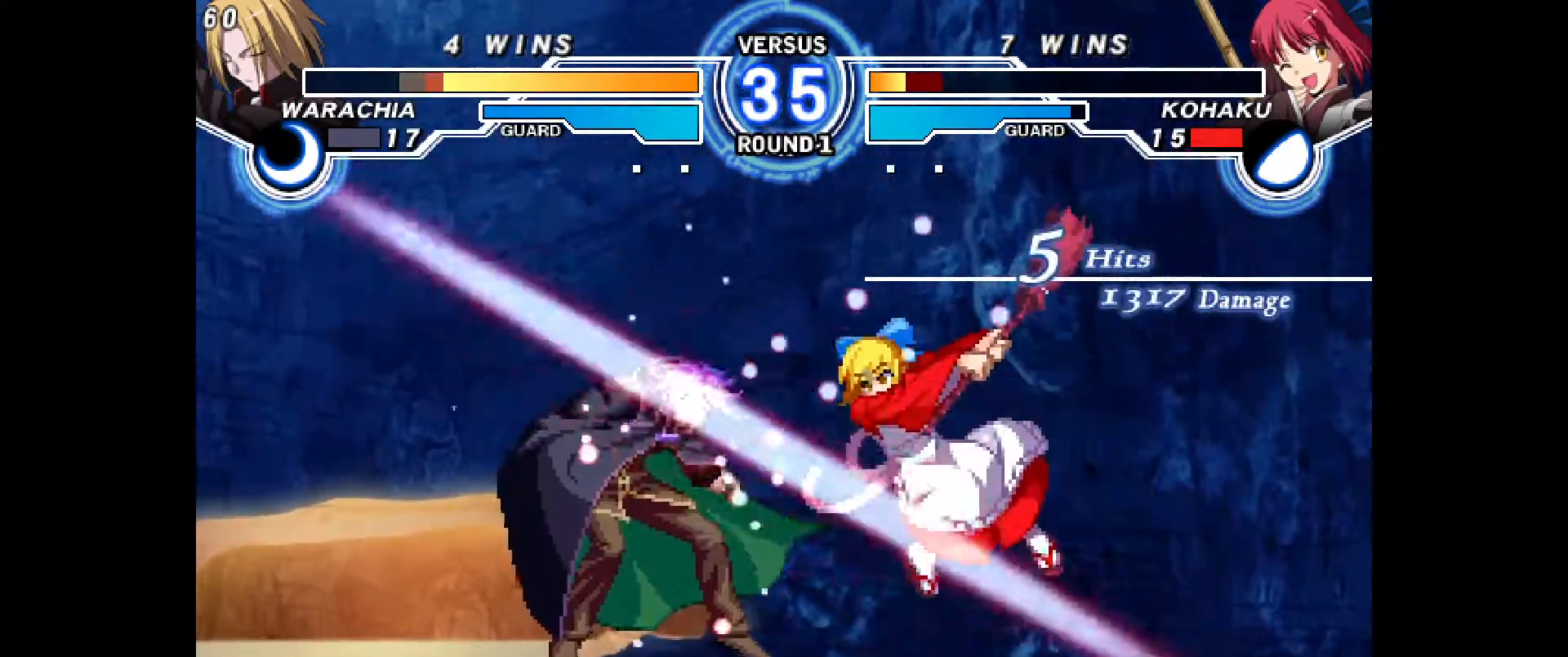
{"dt_ms": 500, "buttons": [], "events": [[50, "DPAD_LEFT", "down"], [83, "CIRCLE", "down"], [167, "CIRCLE", "up"], [317, "R2", "down"], [367, "R2", "up"], [467, "DPAD_LEFT", "up"]]}
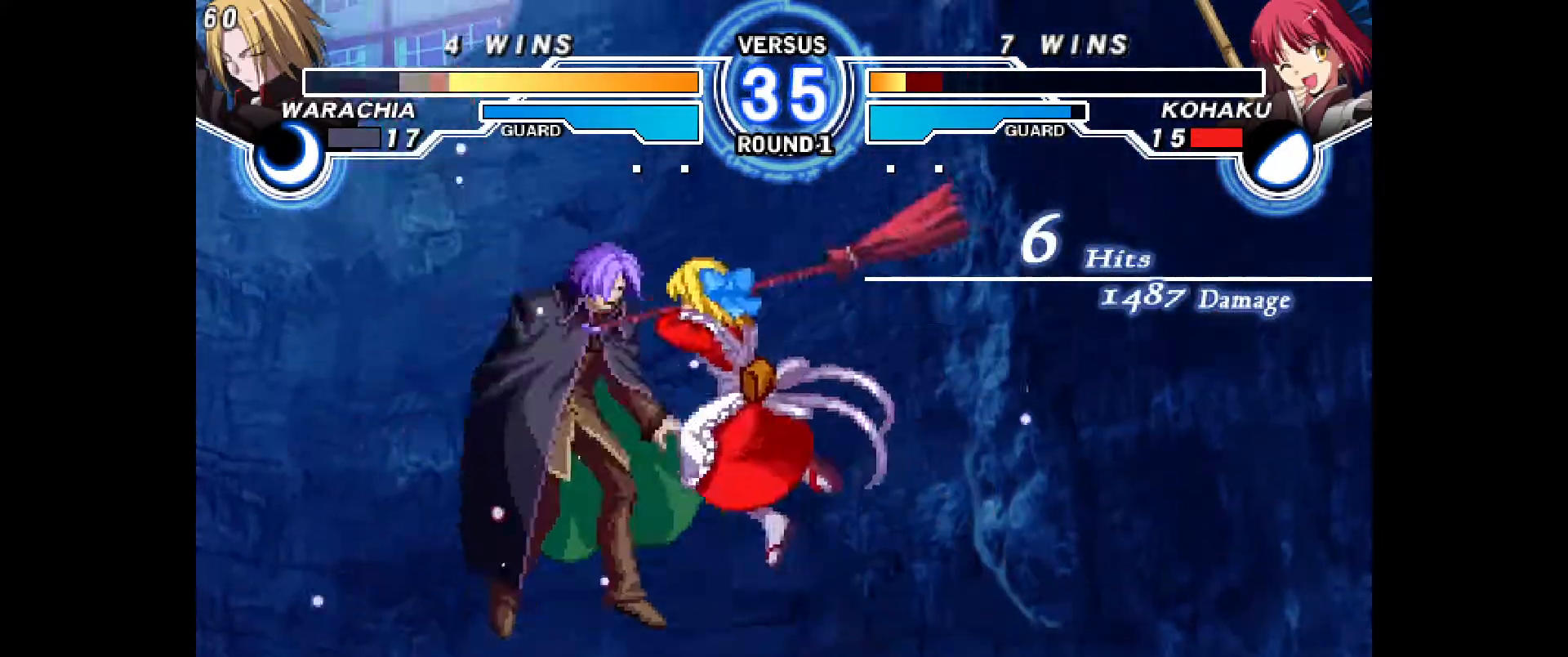
{"dt_ms": 500, "buttons": ["DPAD_RIGHT"], "events": [[50, "DPAD_RIGHT", "down"], [133, "L2", "down"], [333, "L2", "up"]]}
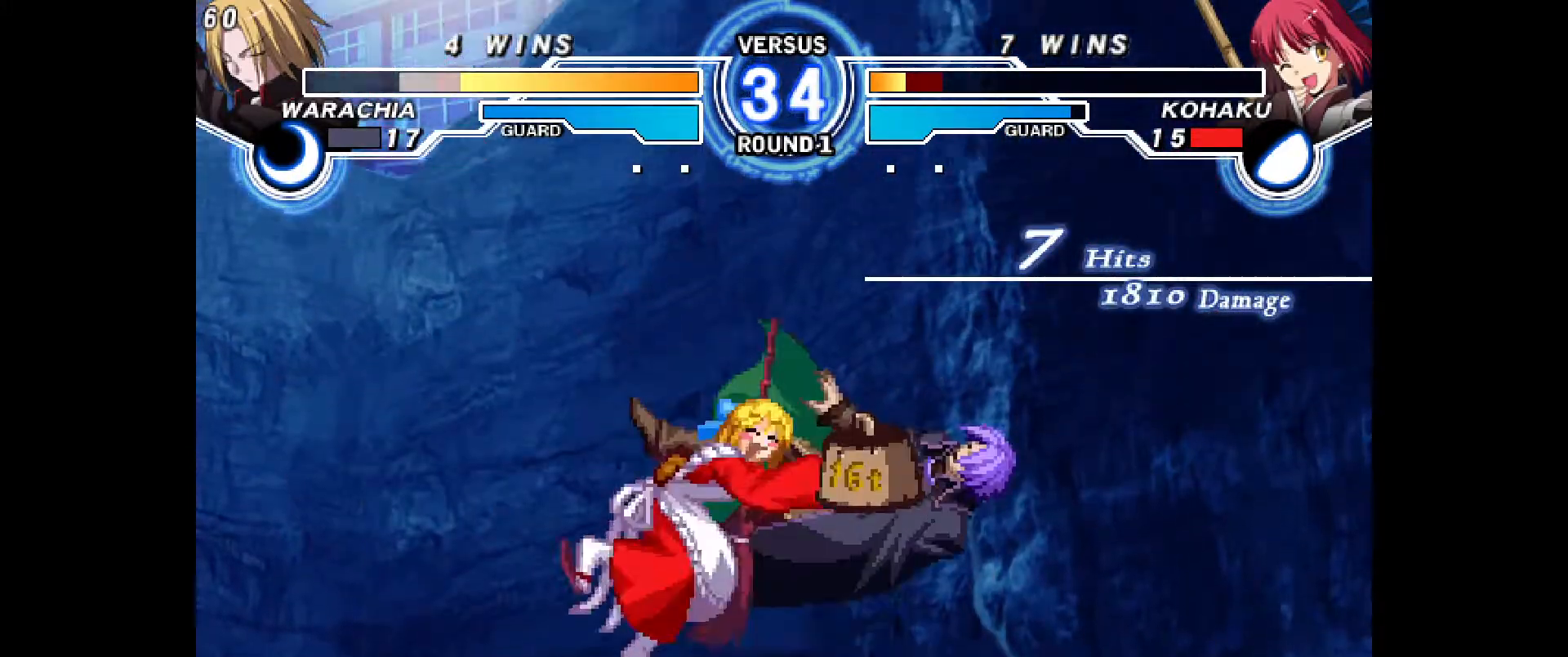
{"dt_ms": 500, "buttons": [], "events": [[83, "DPAD_RIGHT", "up"]]}
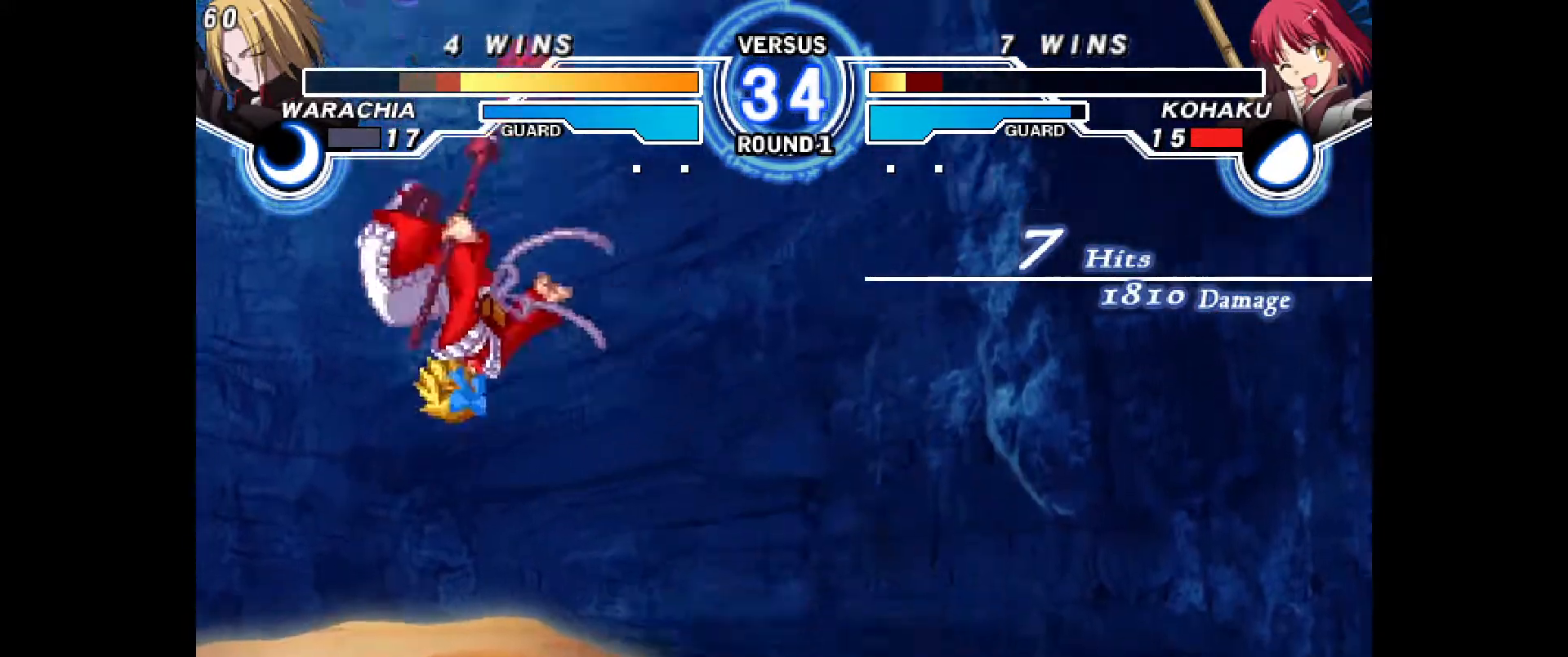
{"dt_ms": 500, "buttons": []}
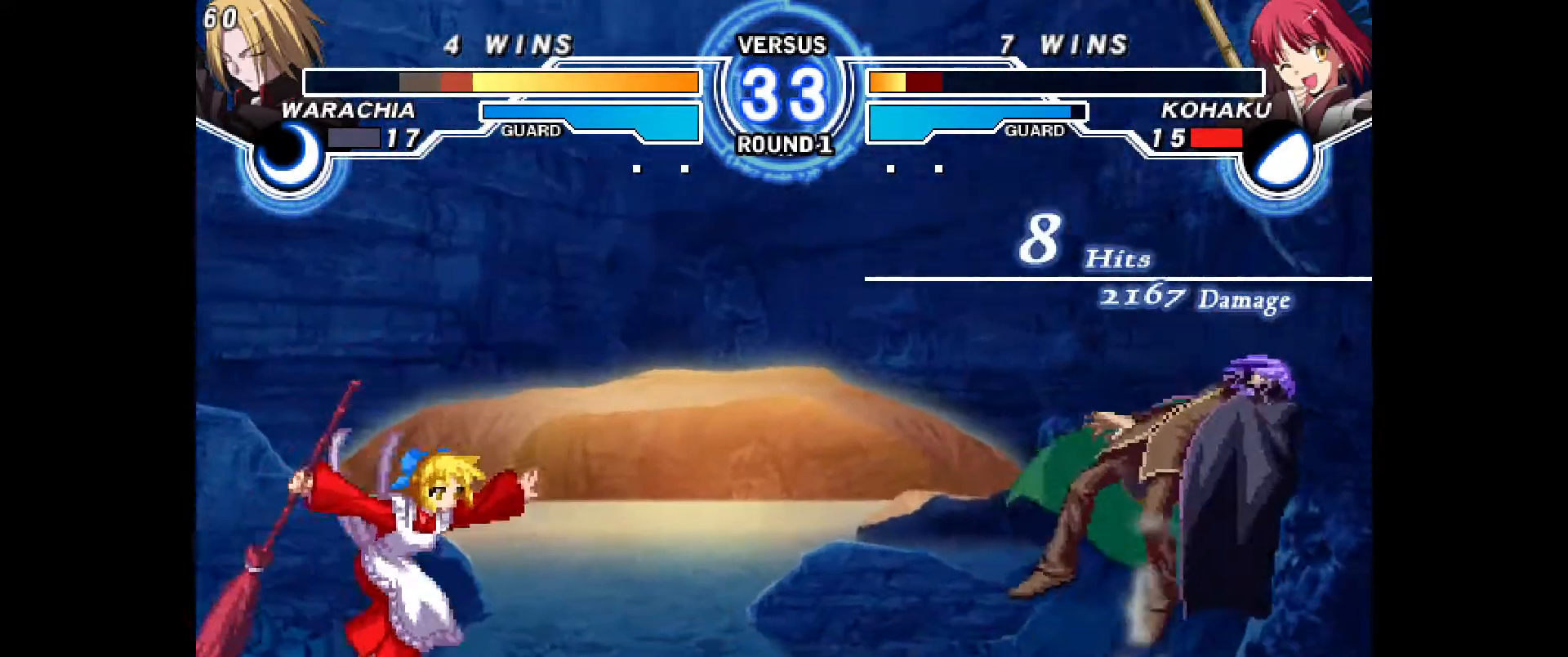
{"dt_ms": 500, "buttons": ["DPAD_RIGHT"], "events": [[317, "DPAD_RIGHT", "down"], [400, "DPAD_RIGHT", "up"], [467, "DPAD_RIGHT", "down"]]}
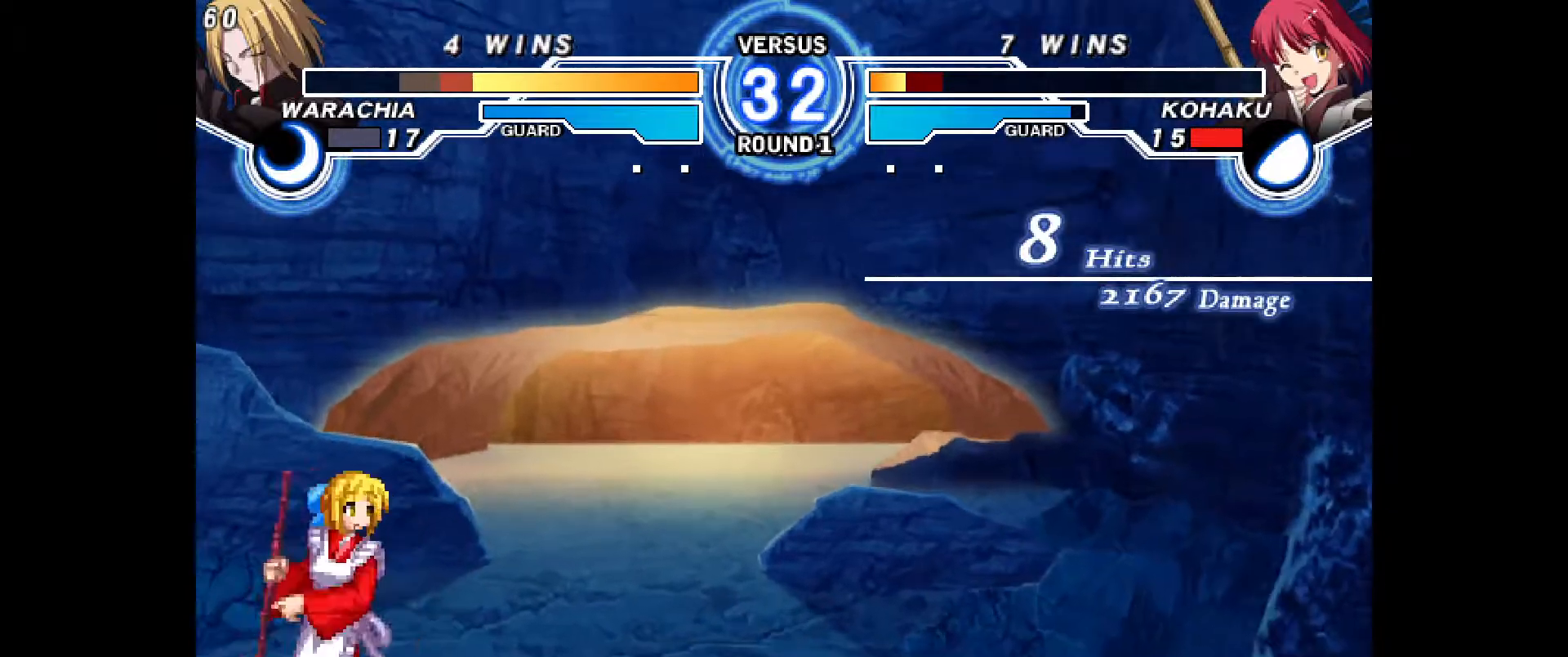
{"dt_ms": 500, "buttons": ["CIRCLE", "DPAD_DOWN"], "events": [[433, "DPAD_DOWN", "down"], [483, "CIRCLE", "down"], [483, "DPAD_RIGHT", "up"]]}
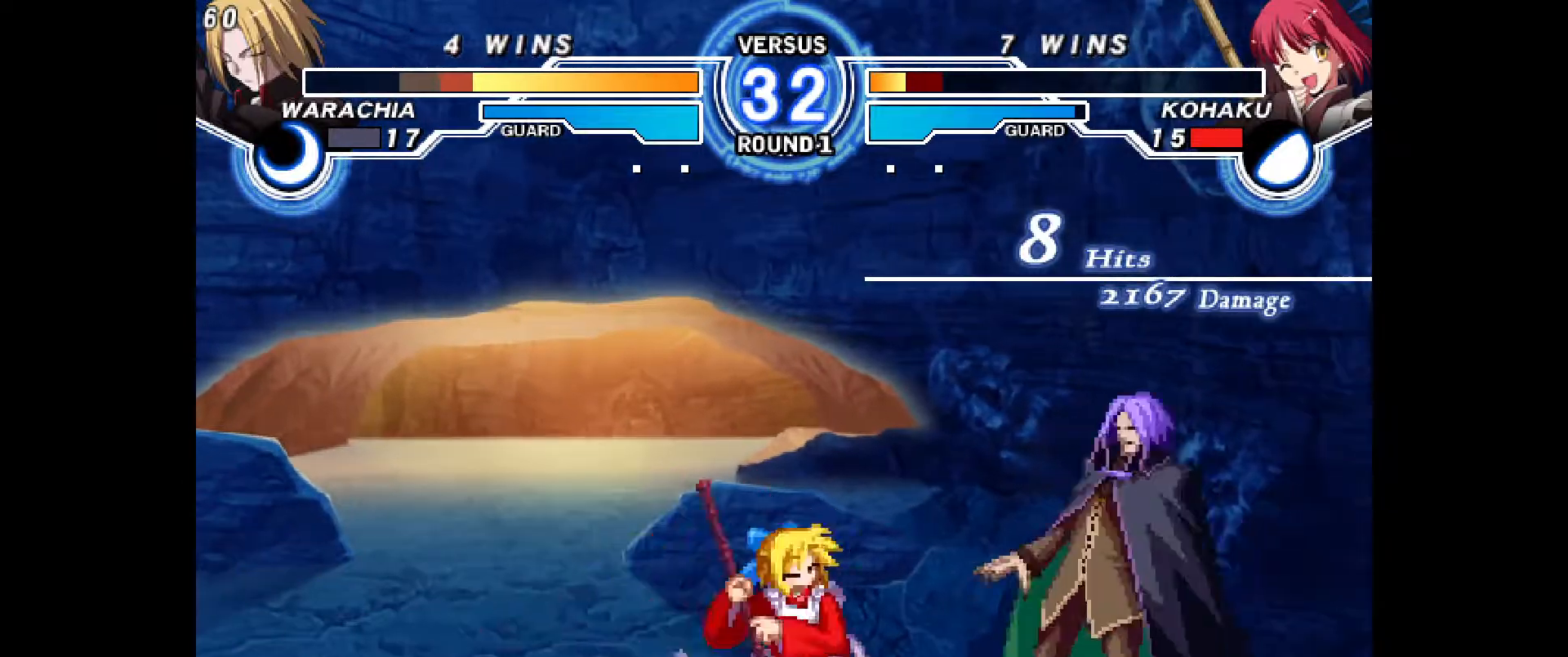
{"dt_ms": 500, "buttons": [], "events": [[50, "CIRCLE", "up"], [133, "DPAD_DOWN", "up"], [183, "CIRCLE", "down"], [467, "CIRCLE", "up"]]}
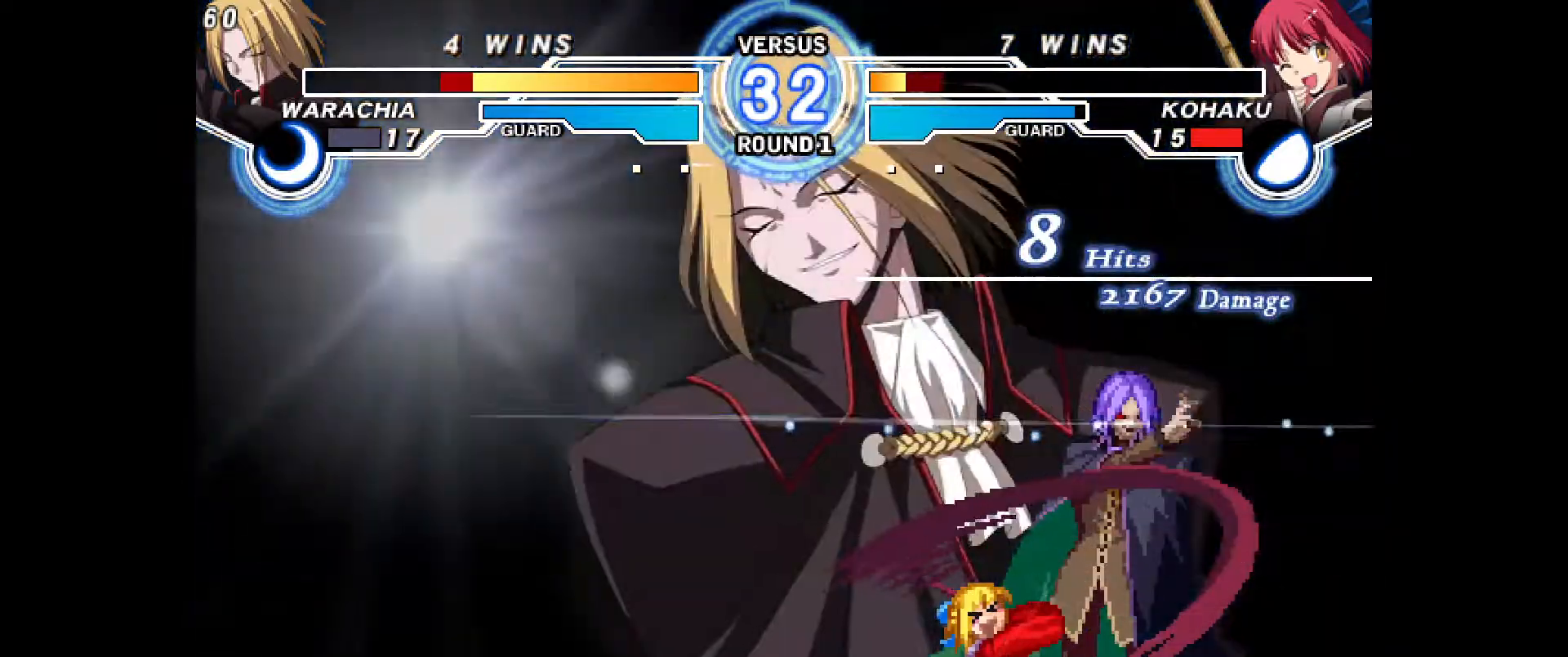
{"dt_ms": 1000, "buttons": [], "events": [[467, "CROSS", "down"], [467, "R2", "down"], [517, "DPAD_RIGHT", "down"], [550, "R2", "up"], [567, "DPAD_RIGHT", "up"], [567, "L2", "down"], [600, "CROSS", "up"], [600, "L2", "up"], [900, "DPAD_RIGHT", "down"], [983, "DPAD_RIGHT", "up"]]}
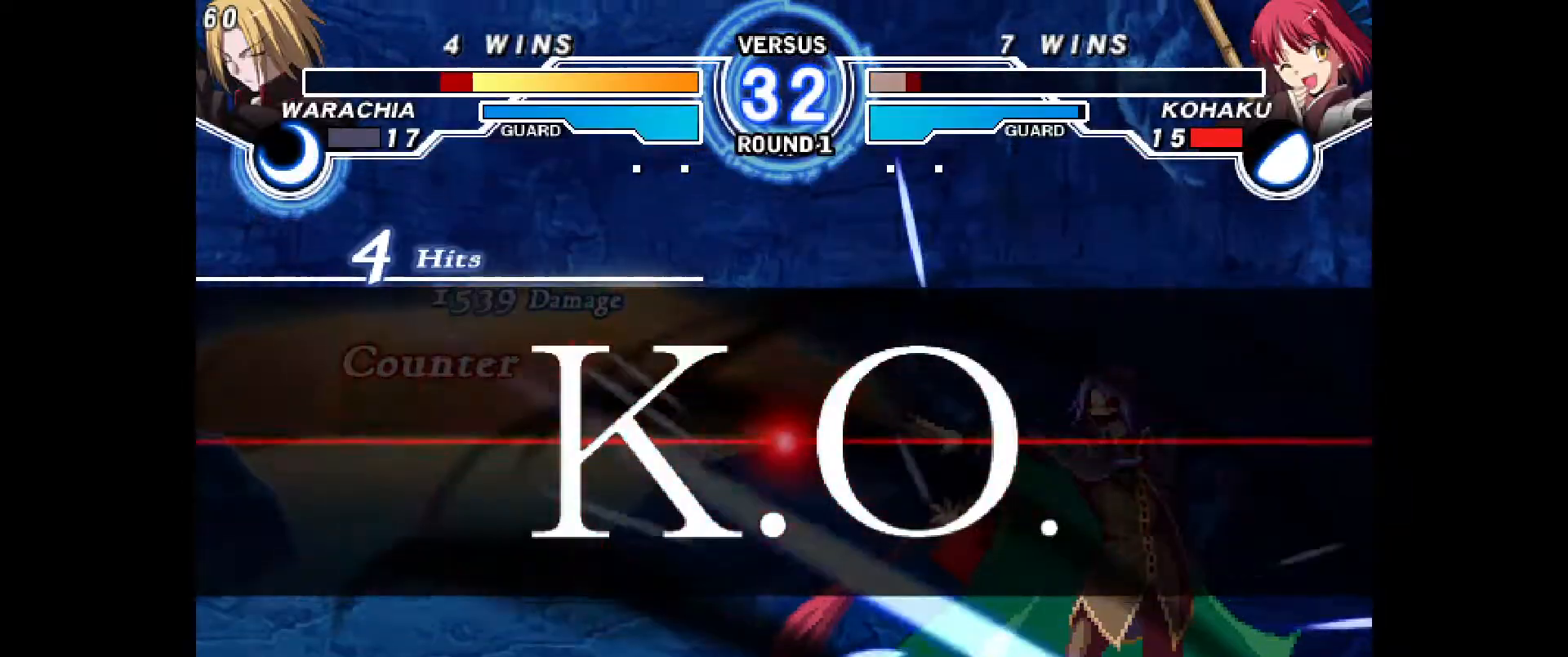
{"dt_ms": 500, "buttons": [], "events": []}
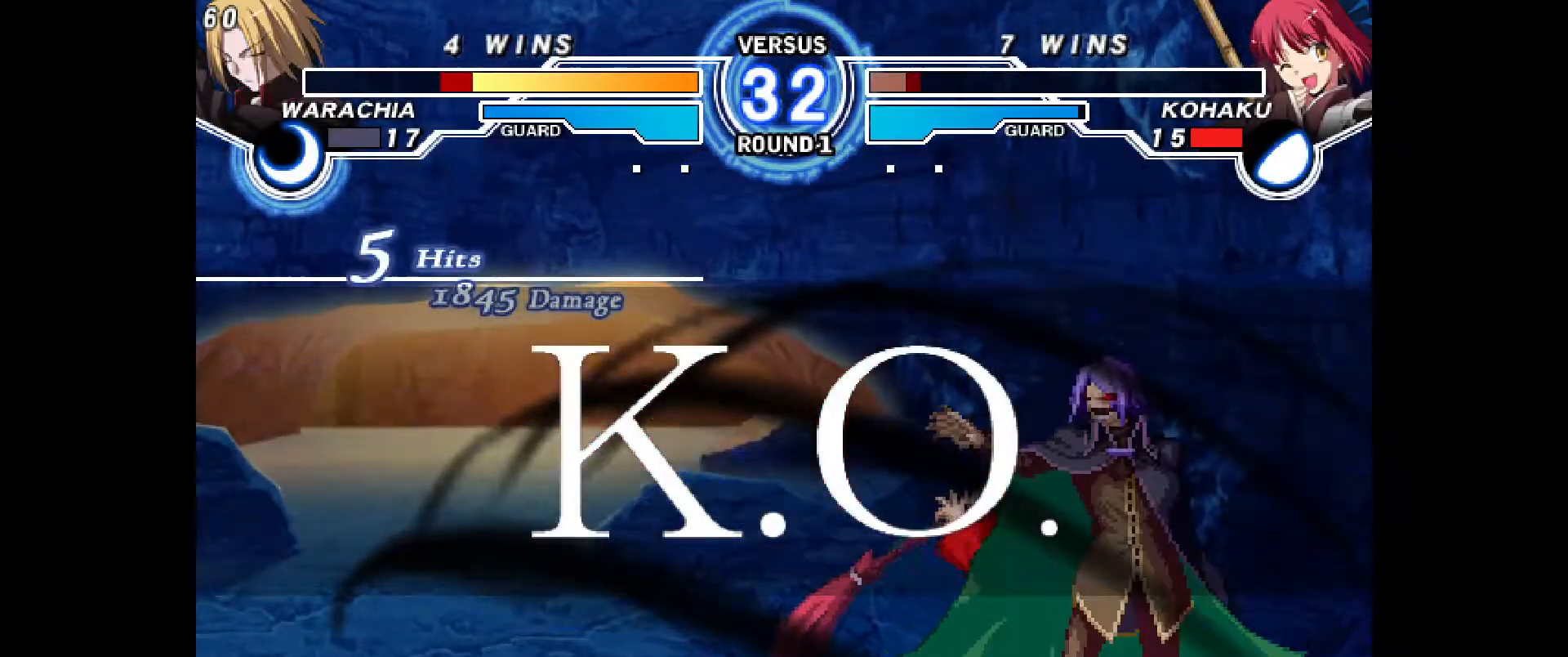
{"dt_ms": 500, "buttons": [], "events": [[200, "DPAD_RIGHT", "down"], [300, "DPAD_RIGHT", "up"]]}